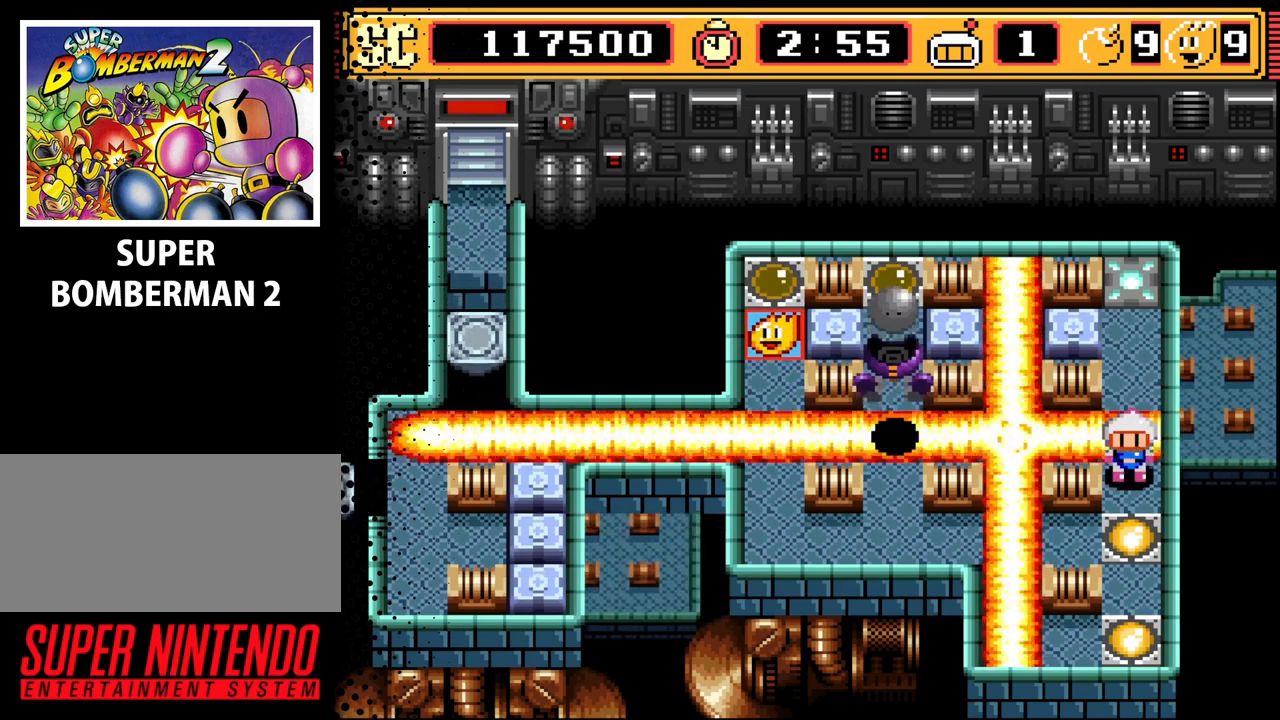
Gameplay with a controller (Nintendo layout); each line is a JSON object with the inputs held at the frame after it. "events" lists button and stick changes between this image and that frame as [ms after this image, input, new state], when the widget could be followed in between. Not read: L3 R3.
{"buttons": [], "events": []}
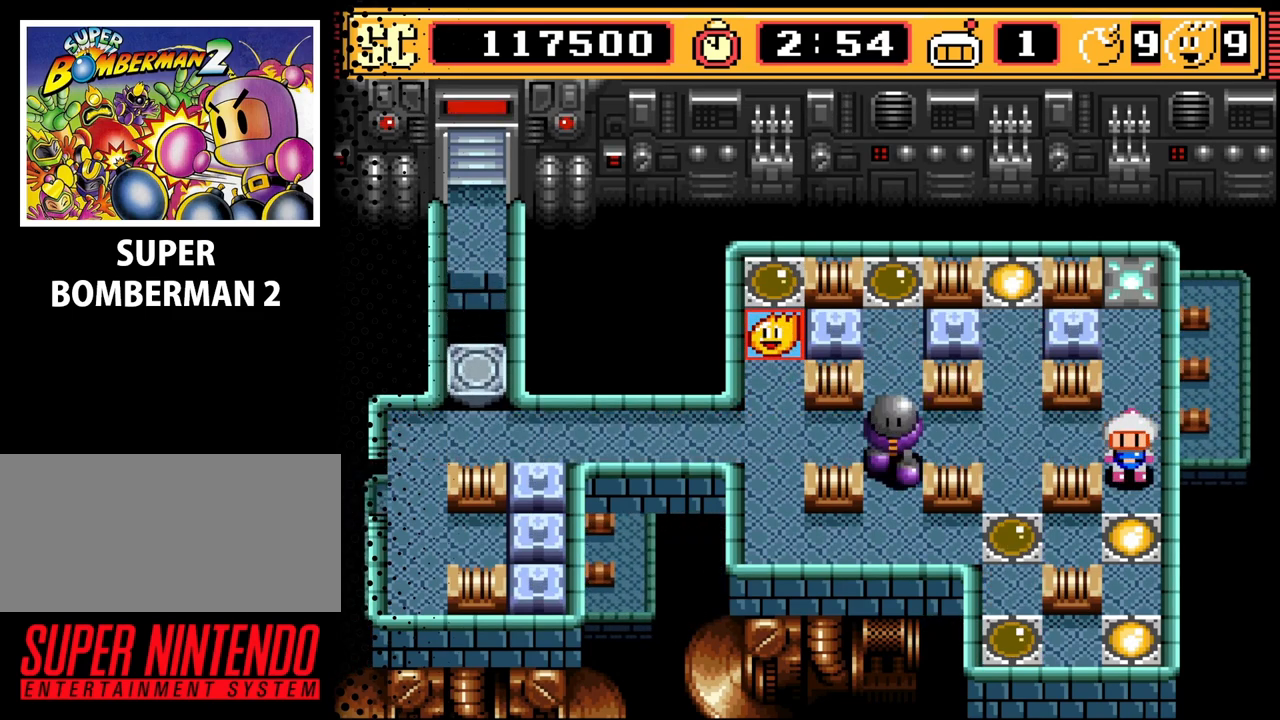
{"buttons": [], "events": []}
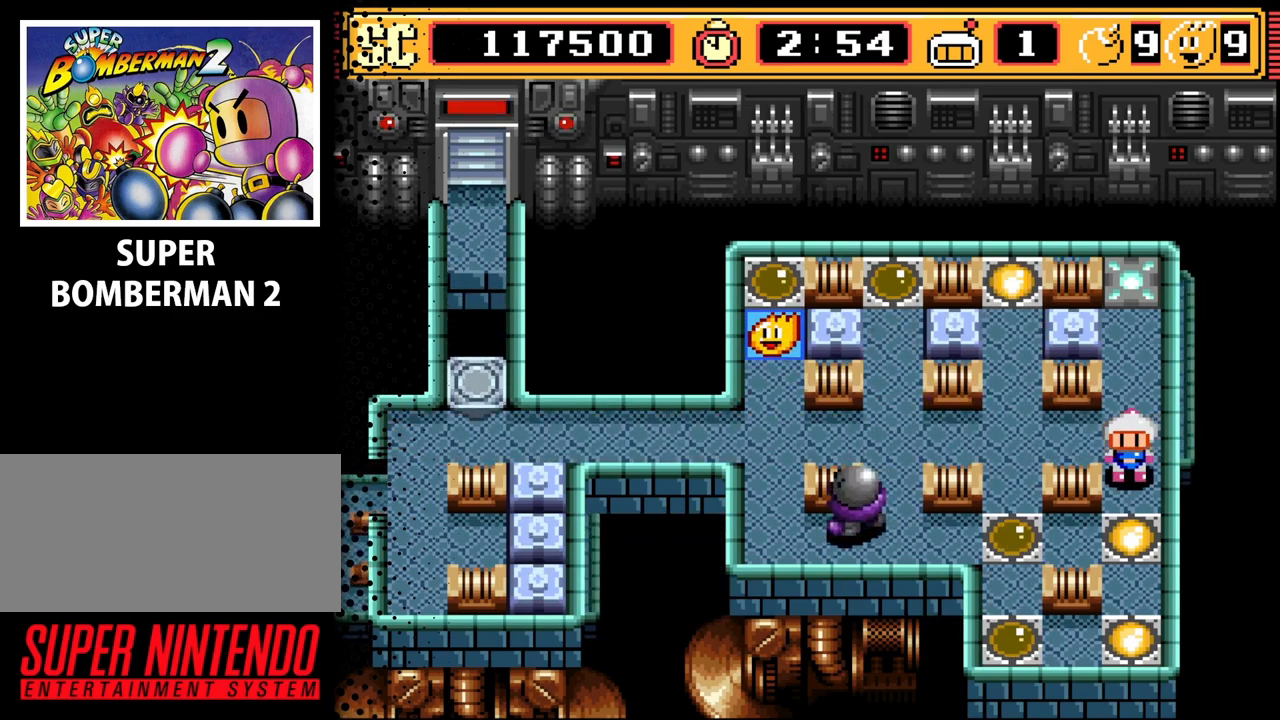
{"buttons": [], "events": []}
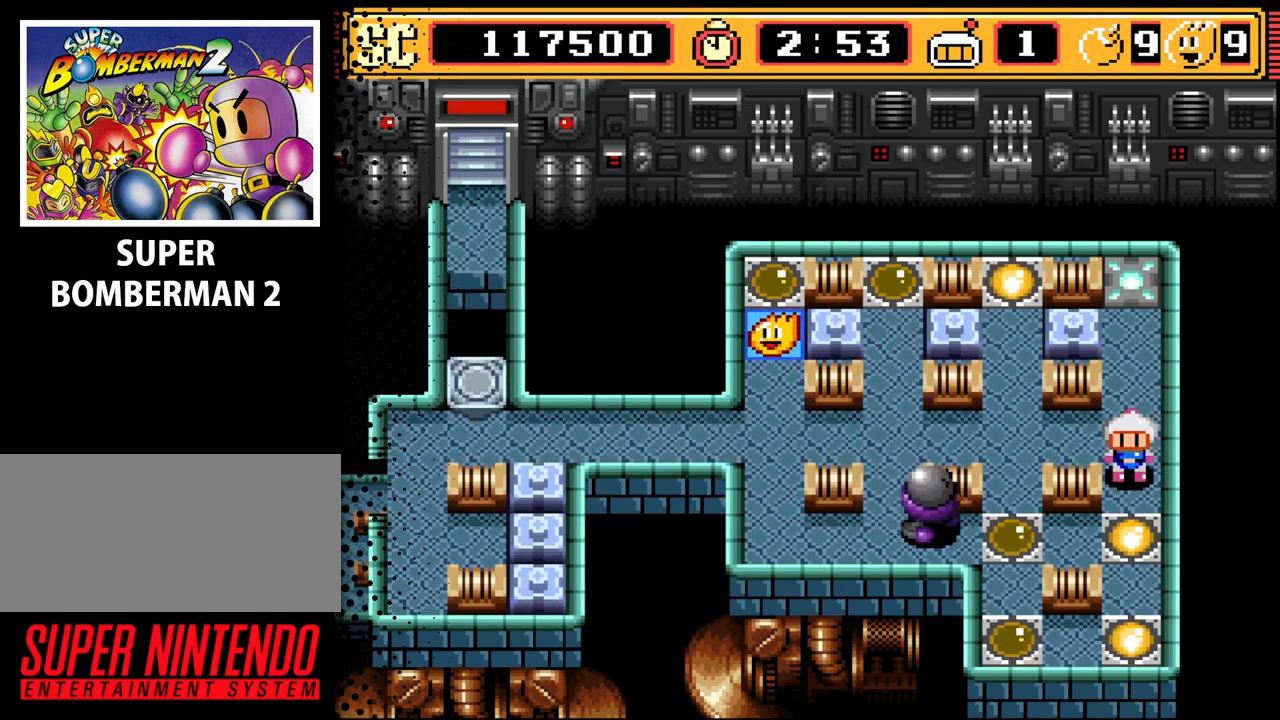
{"buttons": ["DPAD_UP"], "events": [[500, "DPAD_UP", "down"]]}
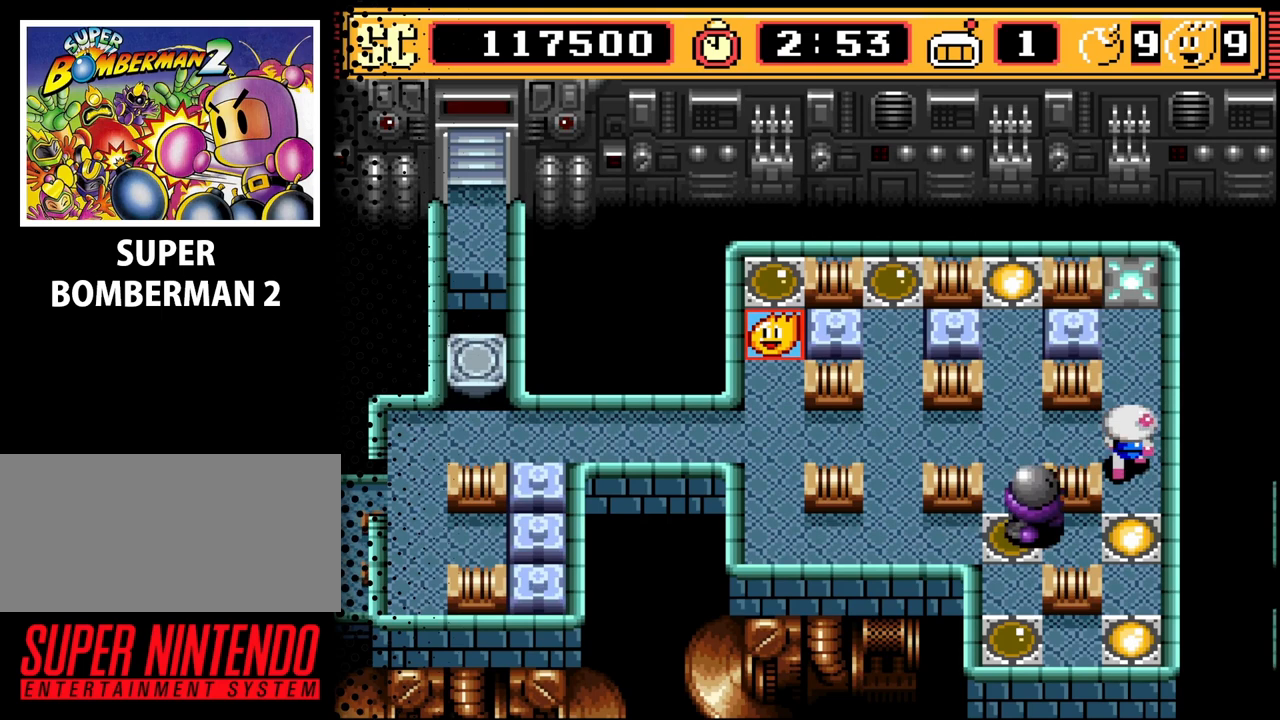
{"buttons": ["DPAD_LEFT"], "events": [[33, "DPAD_UP", "up"], [200, "DPAD_LEFT", "down"]]}
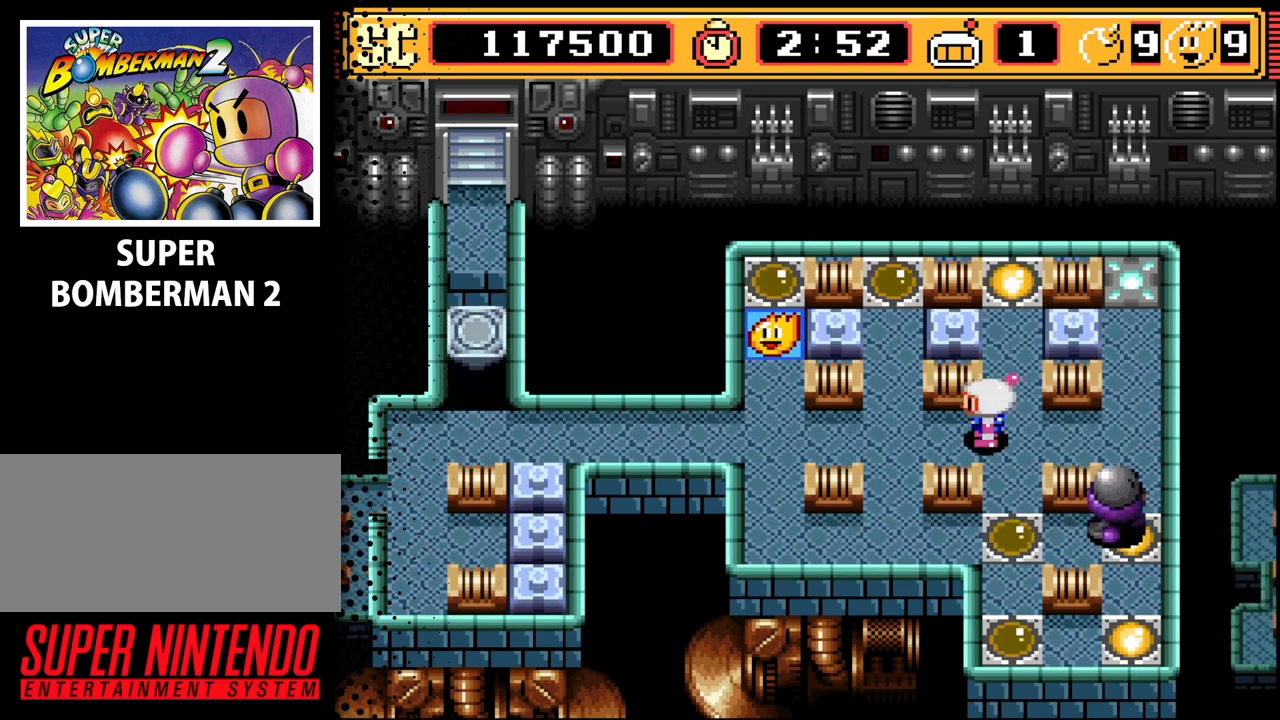
{"buttons": [], "events": [[333, "DPAD_LEFT", "up"]]}
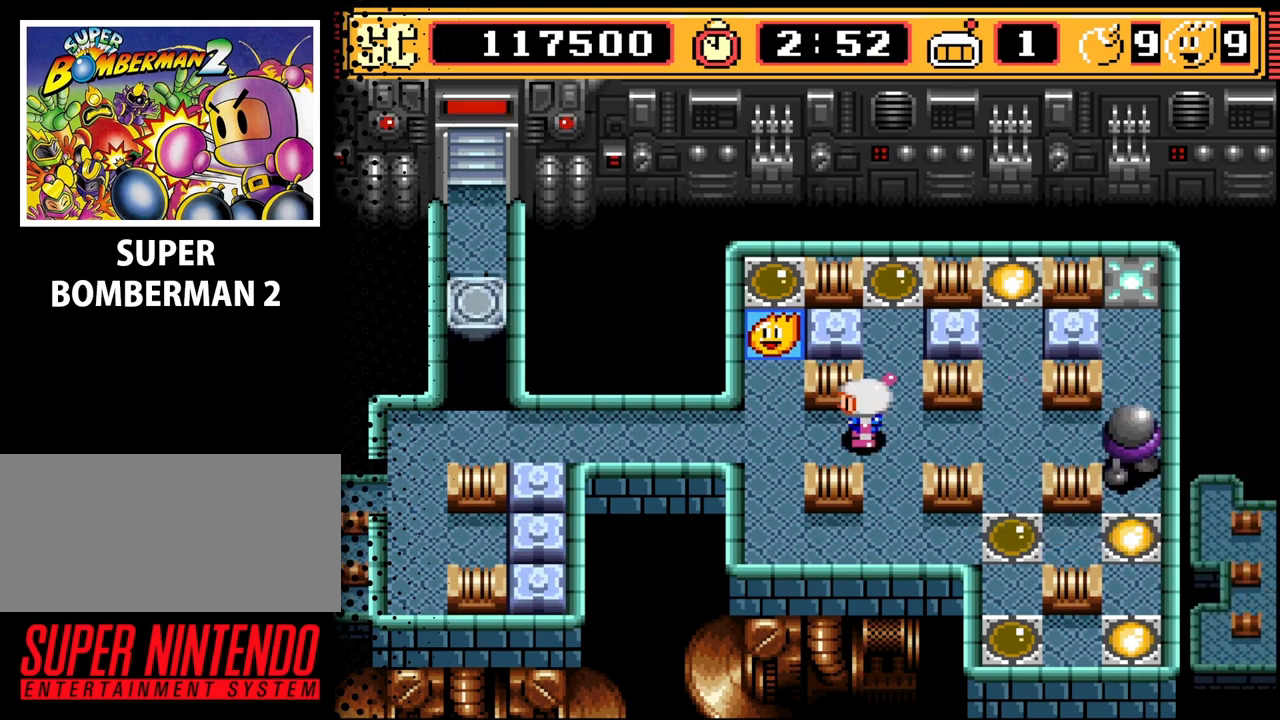
{"buttons": ["DPAD_LEFT"], "events": [[300, "A", "down"], [367, "DPAD_LEFT", "down"], [400, "A", "up"]]}
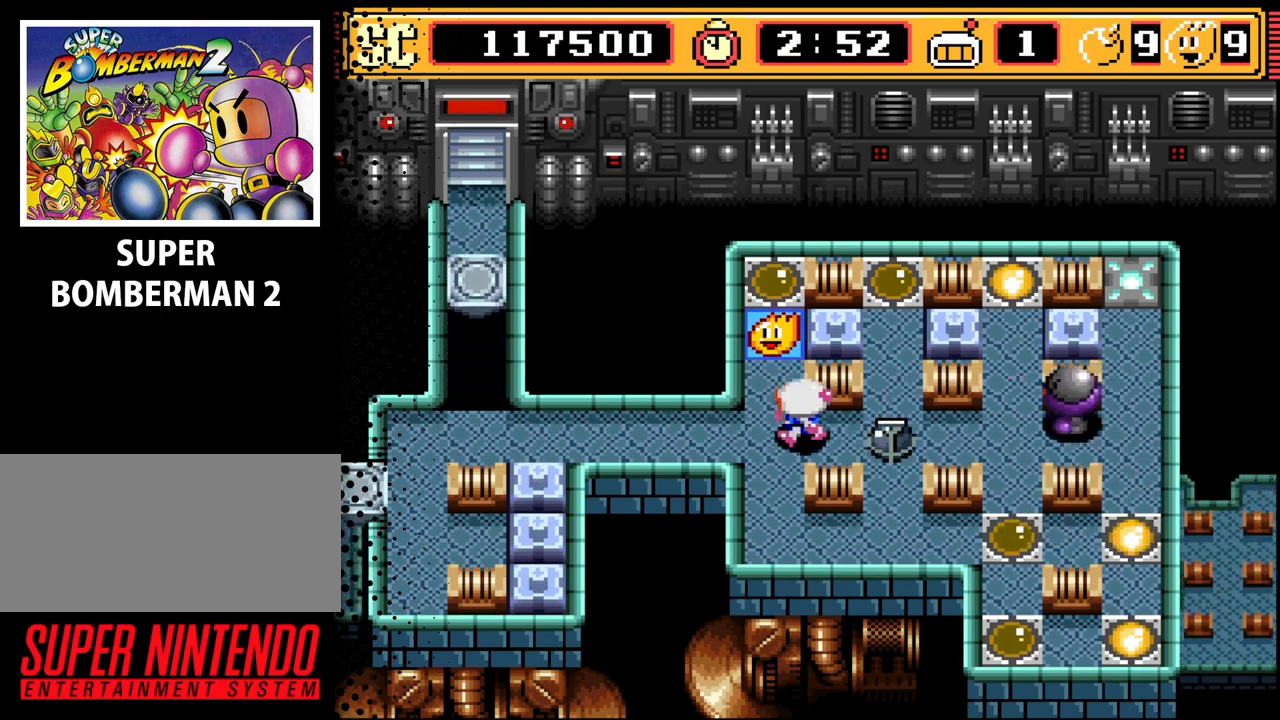
{"buttons": ["B"], "events": [[133, "DPAD_DOWN", "down"], [133, "DPAD_LEFT", "up"], [333, "DPAD_DOWN", "up"], [400, "B", "down"]]}
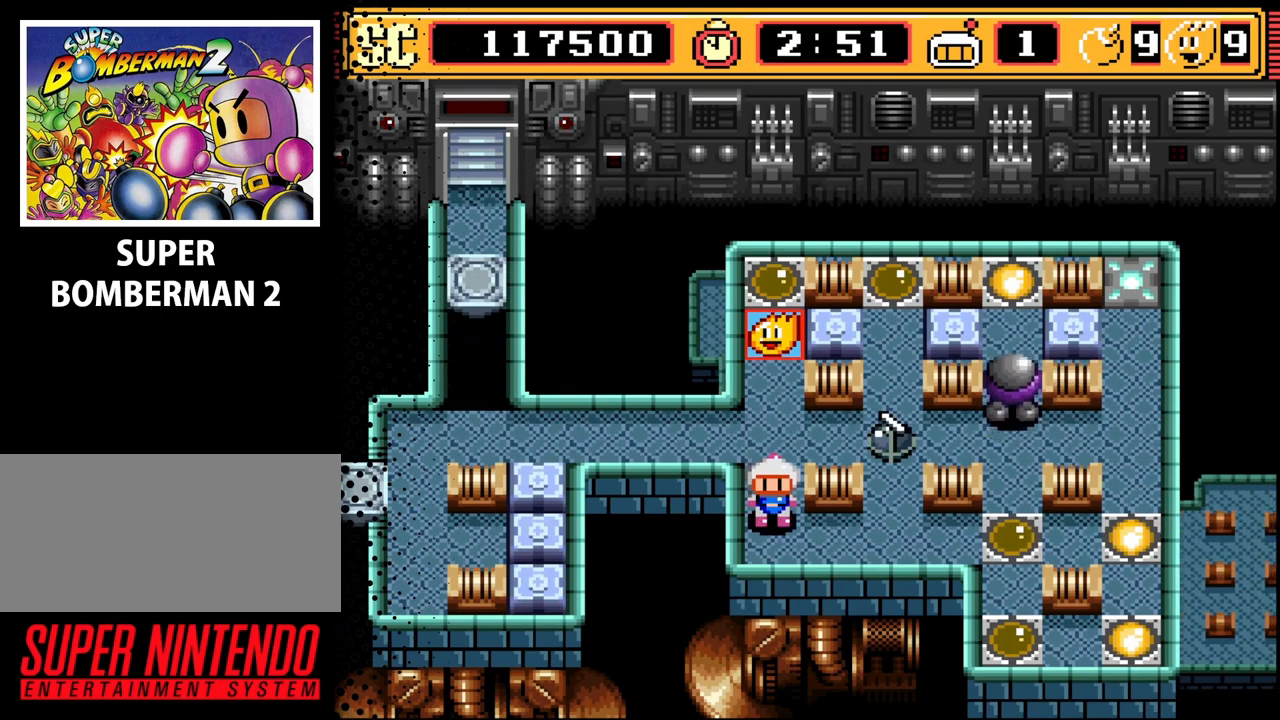
{"buttons": [], "events": [[67, "B", "up"]]}
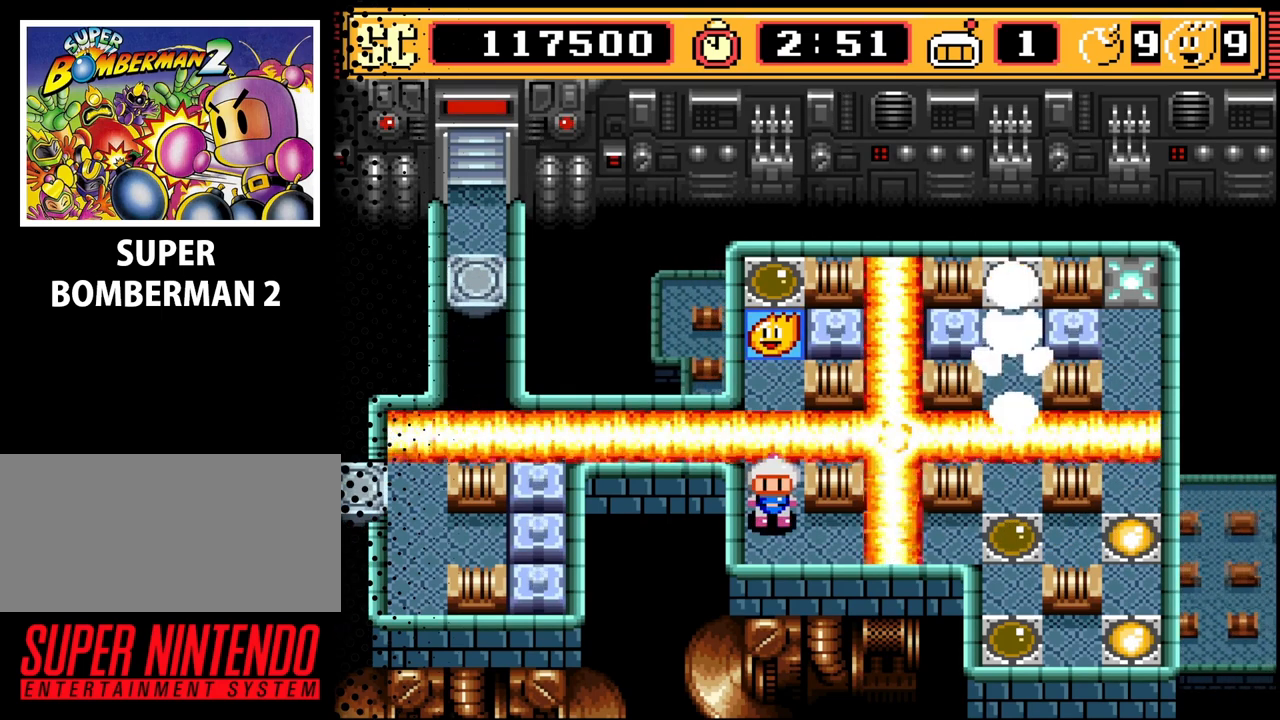
{"buttons": ["DPAD_UP"], "events": [[500, "DPAD_UP", "down"]]}
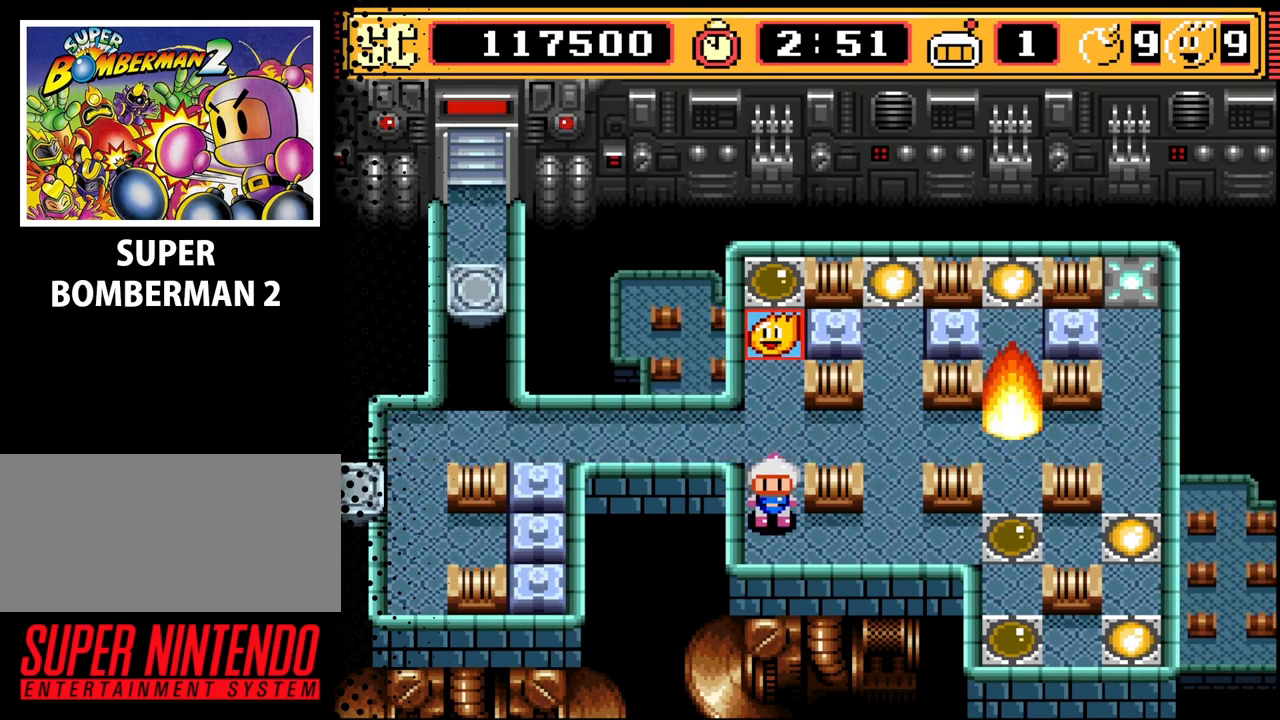
{"buttons": ["DPAD_UP"], "events": []}
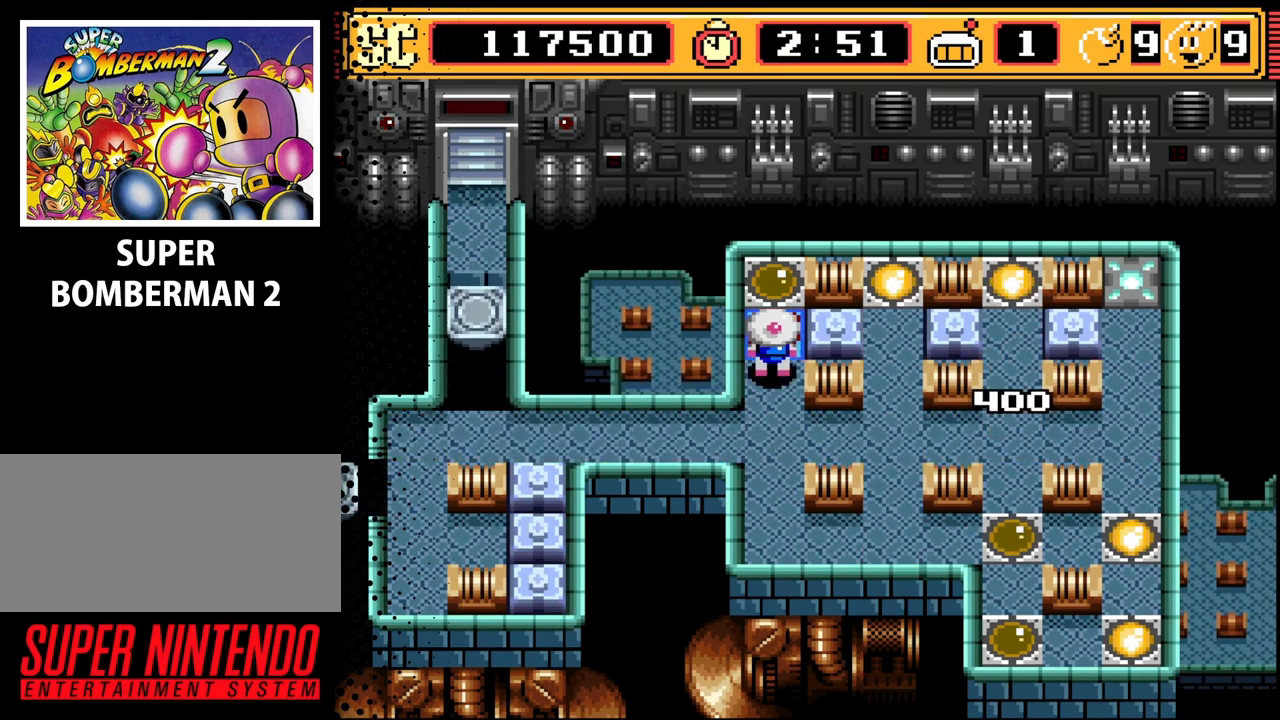
{"buttons": [], "events": [[133, "DPAD_UP", "up"]]}
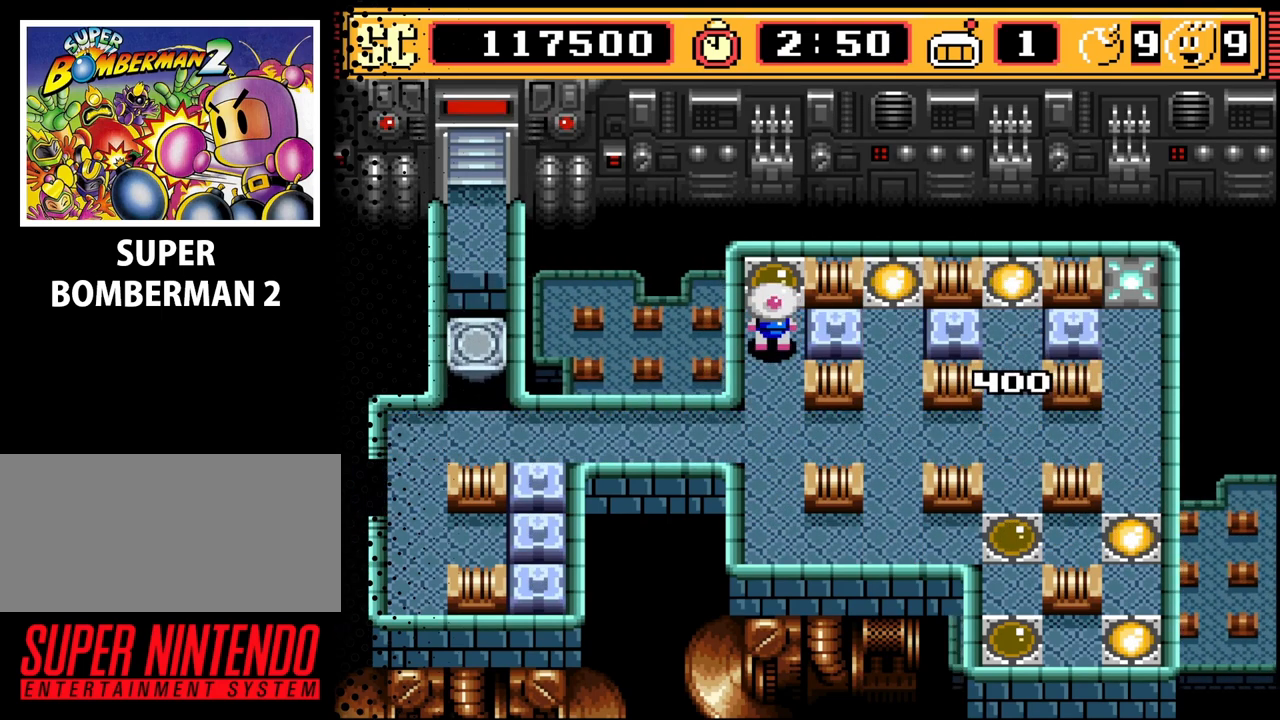
{"buttons": ["DPAD_DOWN"], "events": [[333, "A", "down"], [367, "DPAD_DOWN", "down"], [400, "A", "up"]]}
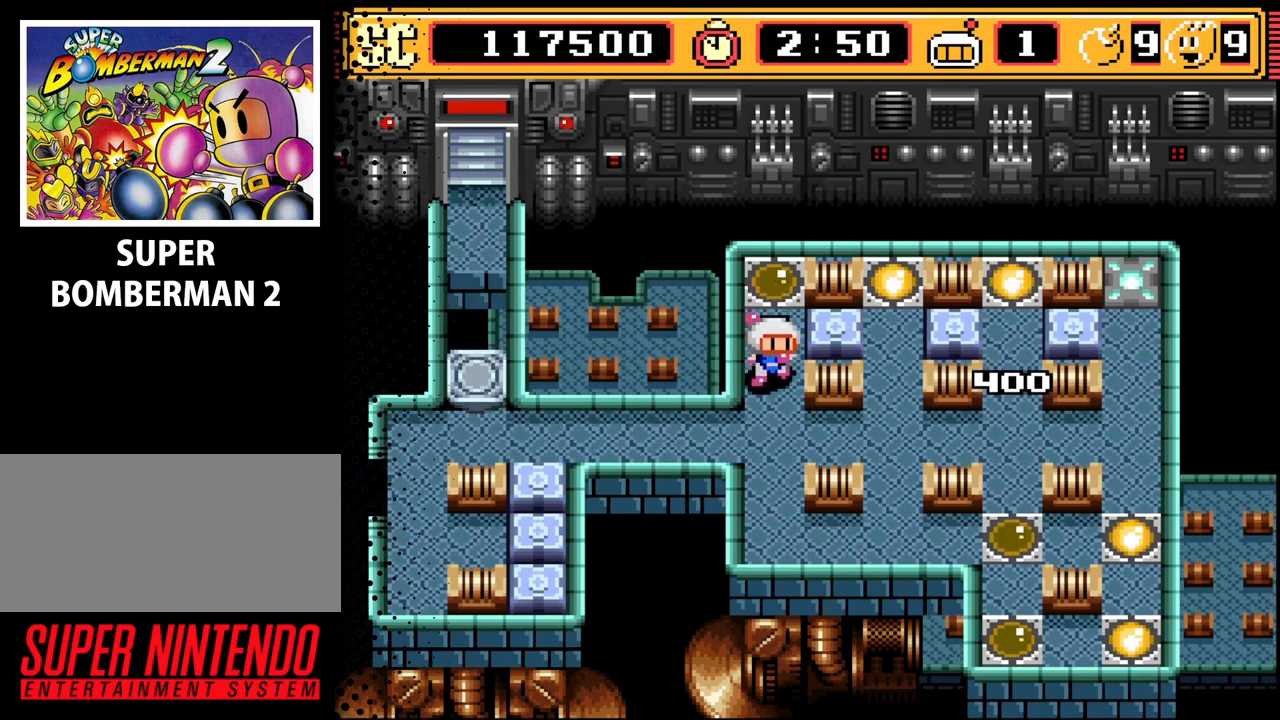
{"buttons": [], "events": [[33, "DPAD_RIGHT", "down"], [300, "DPAD_DOWN", "up"], [433, "DPAD_RIGHT", "up"]]}
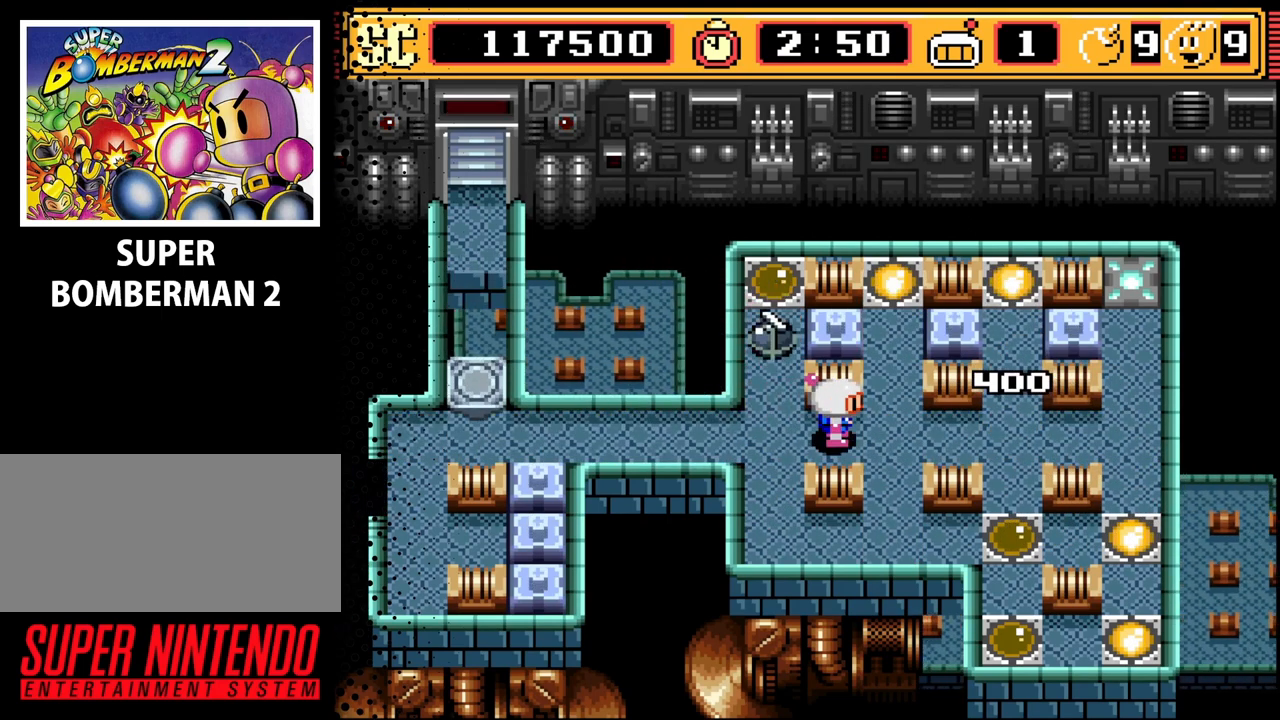
{"buttons": [], "events": [[67, "B", "down"], [167, "B", "up"]]}
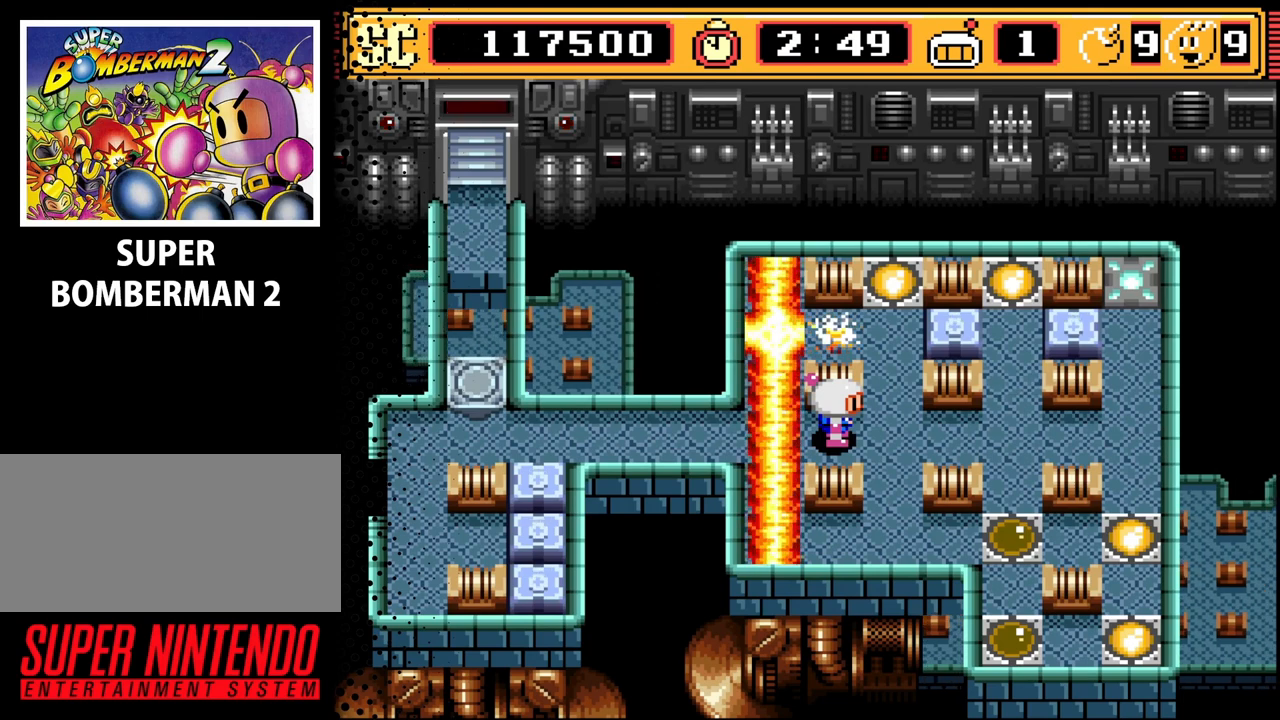
{"buttons": [], "events": [[333, "DPAD_RIGHT", "down"], [500, "DPAD_RIGHT", "up"]]}
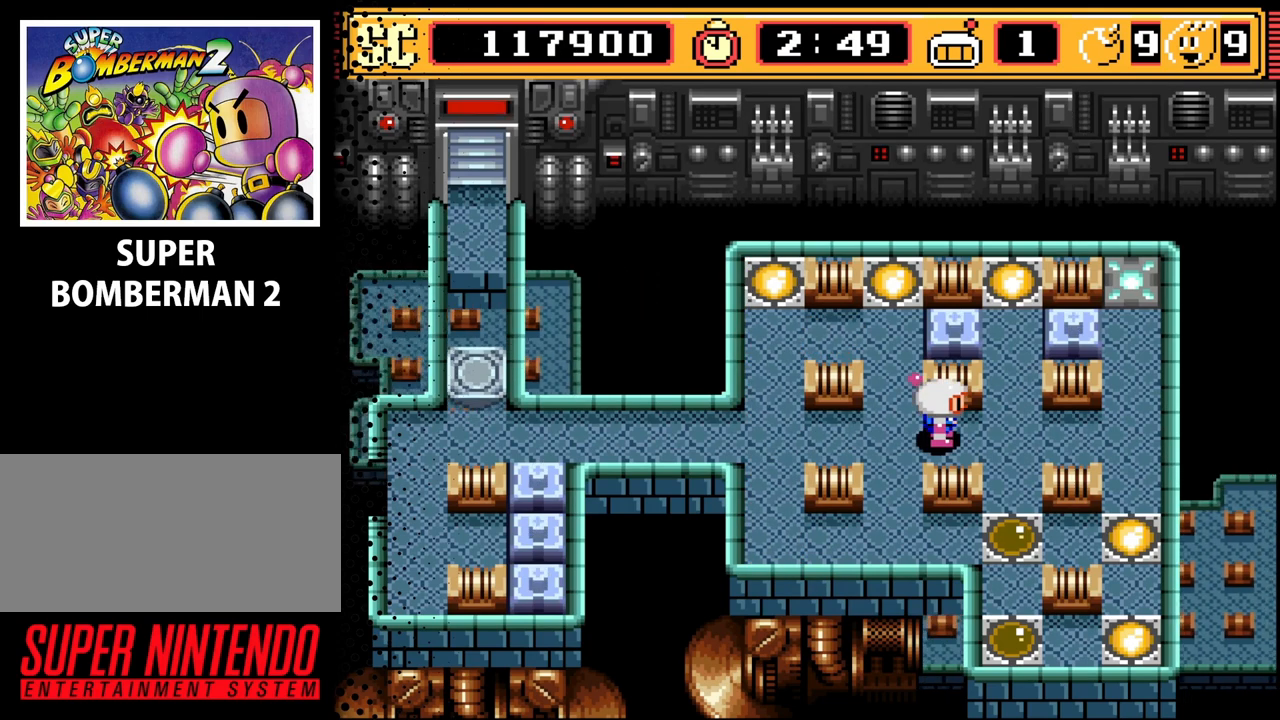
{"buttons": [], "events": []}
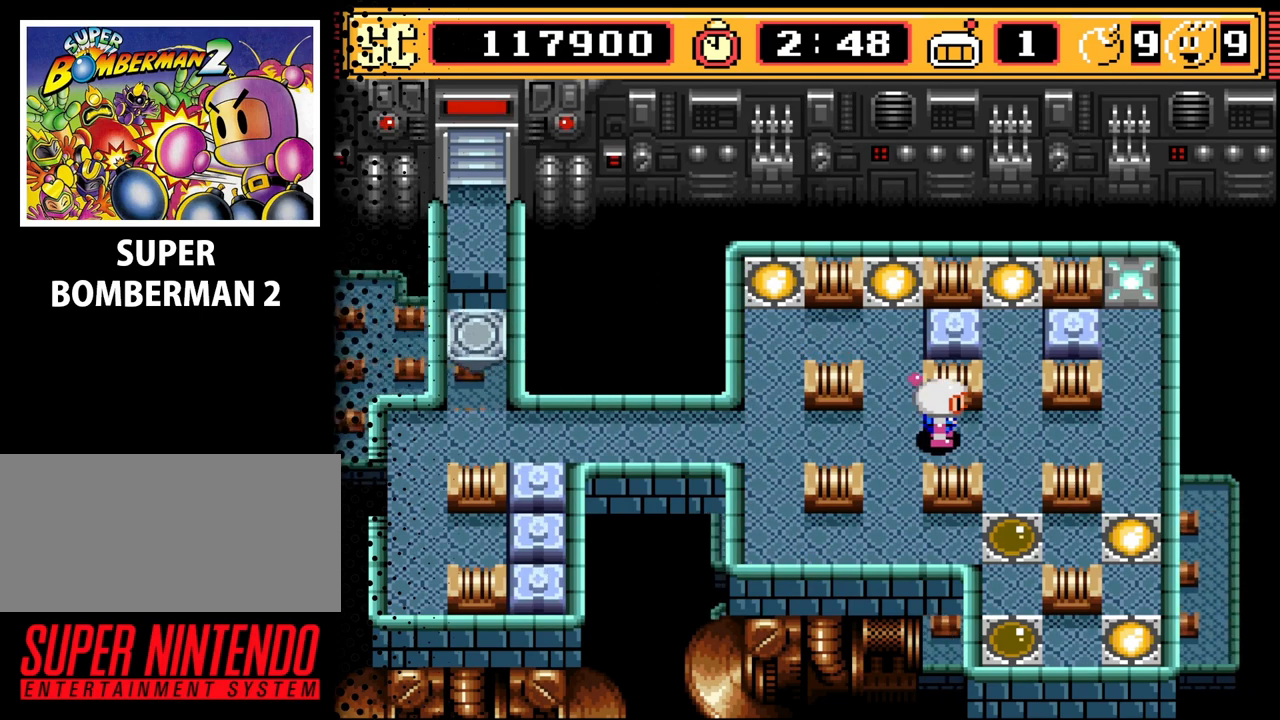
{"buttons": [], "events": []}
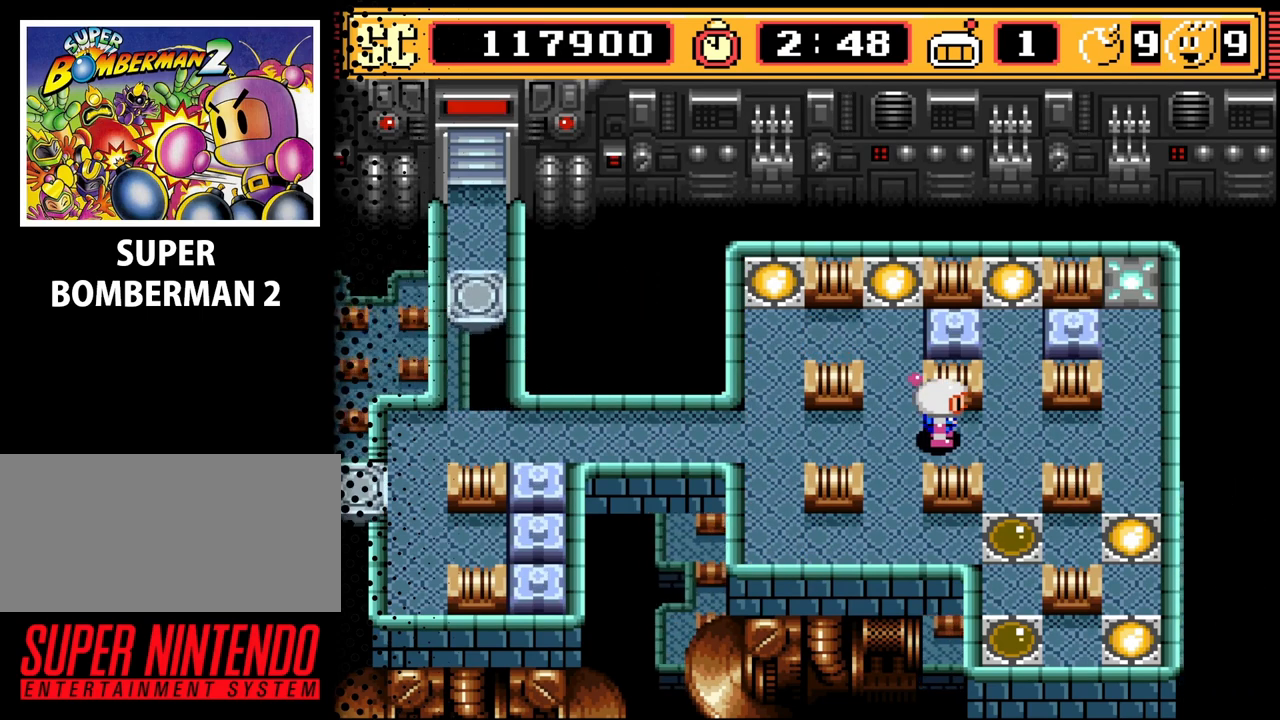
{"buttons": [], "events": []}
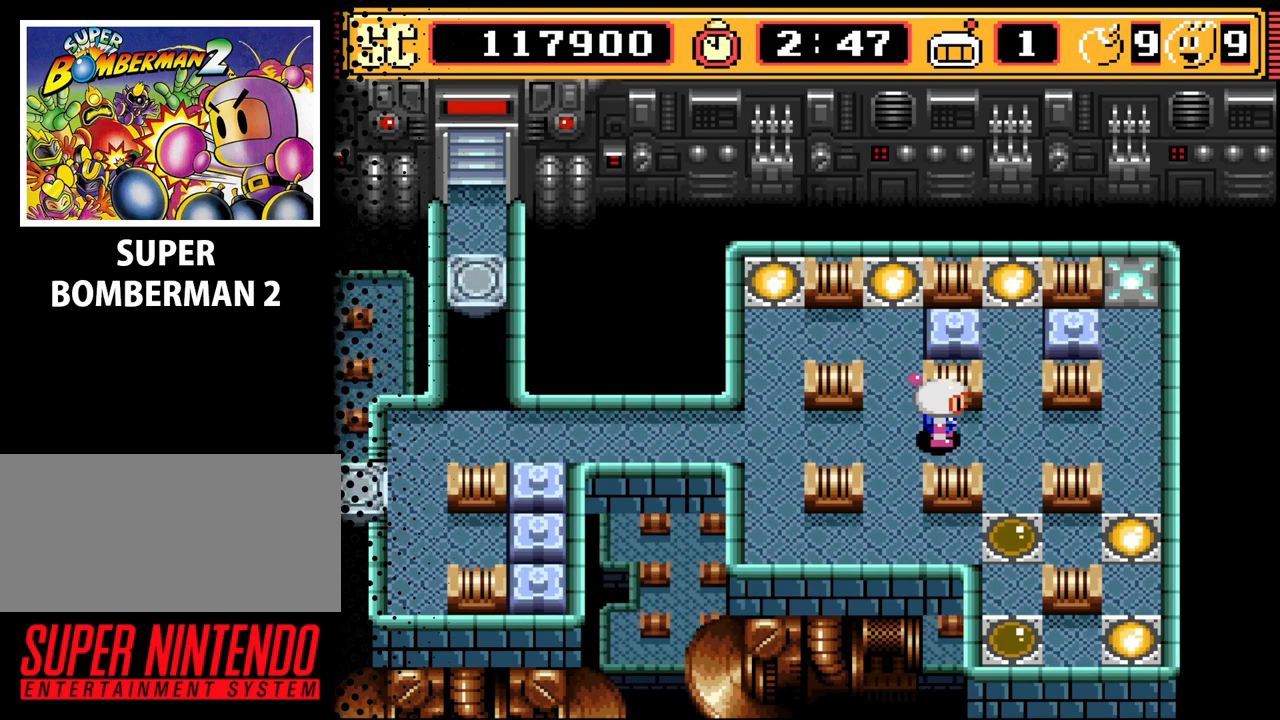
{"buttons": [], "events": []}
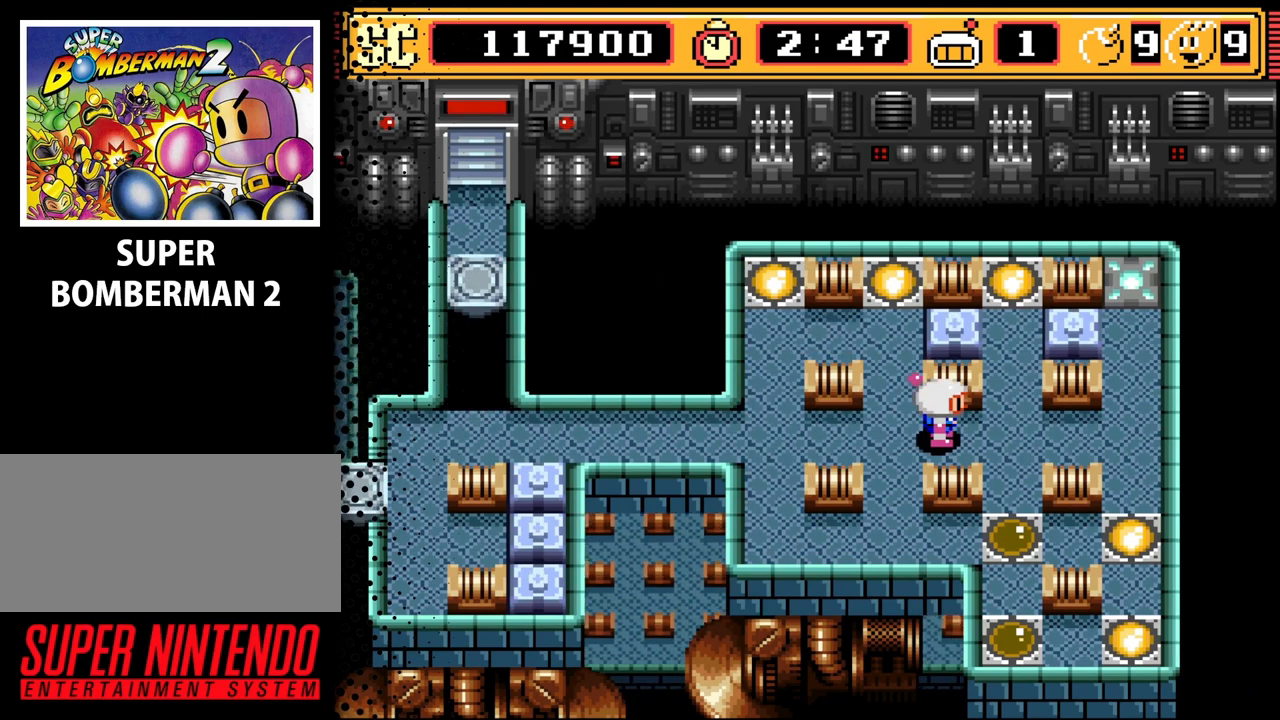
{"buttons": ["DPAD_UP"], "events": [[133, "DPAD_RIGHT", "down"], [233, "DPAD_RIGHT", "up"], [500, "DPAD_UP", "down"]]}
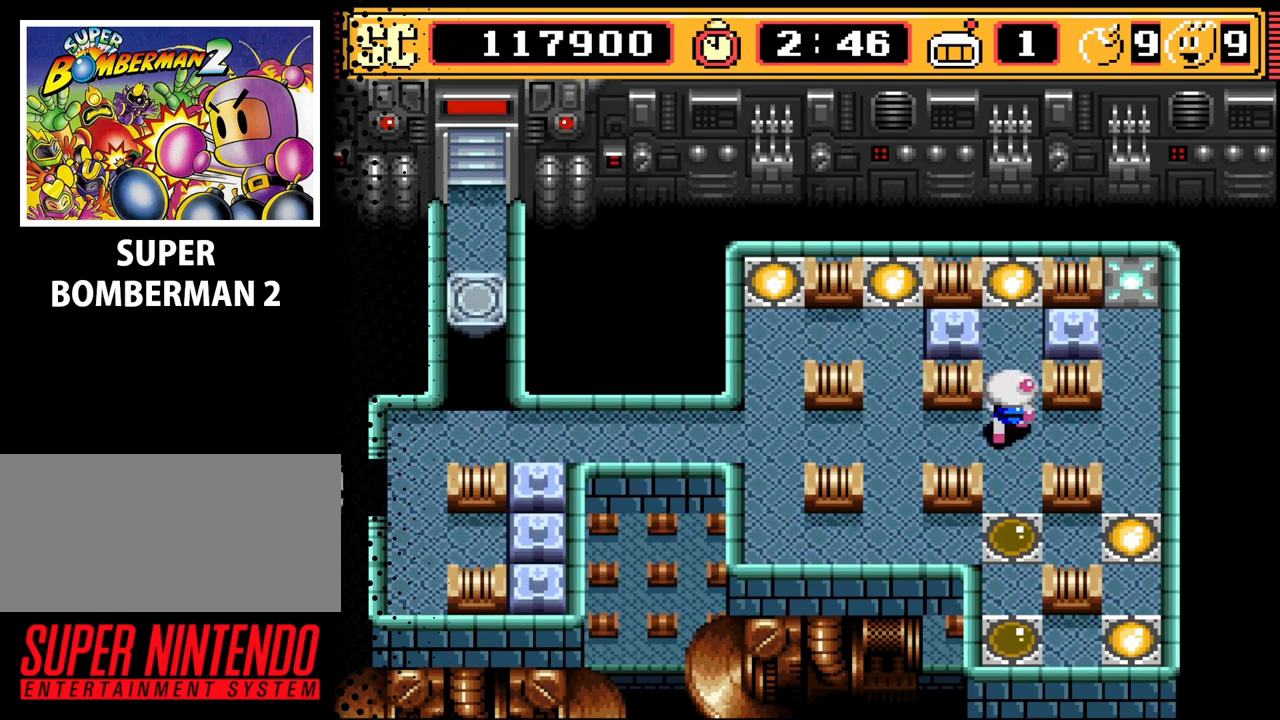
{"buttons": [], "events": [[200, "DPAD_UP", "up"]]}
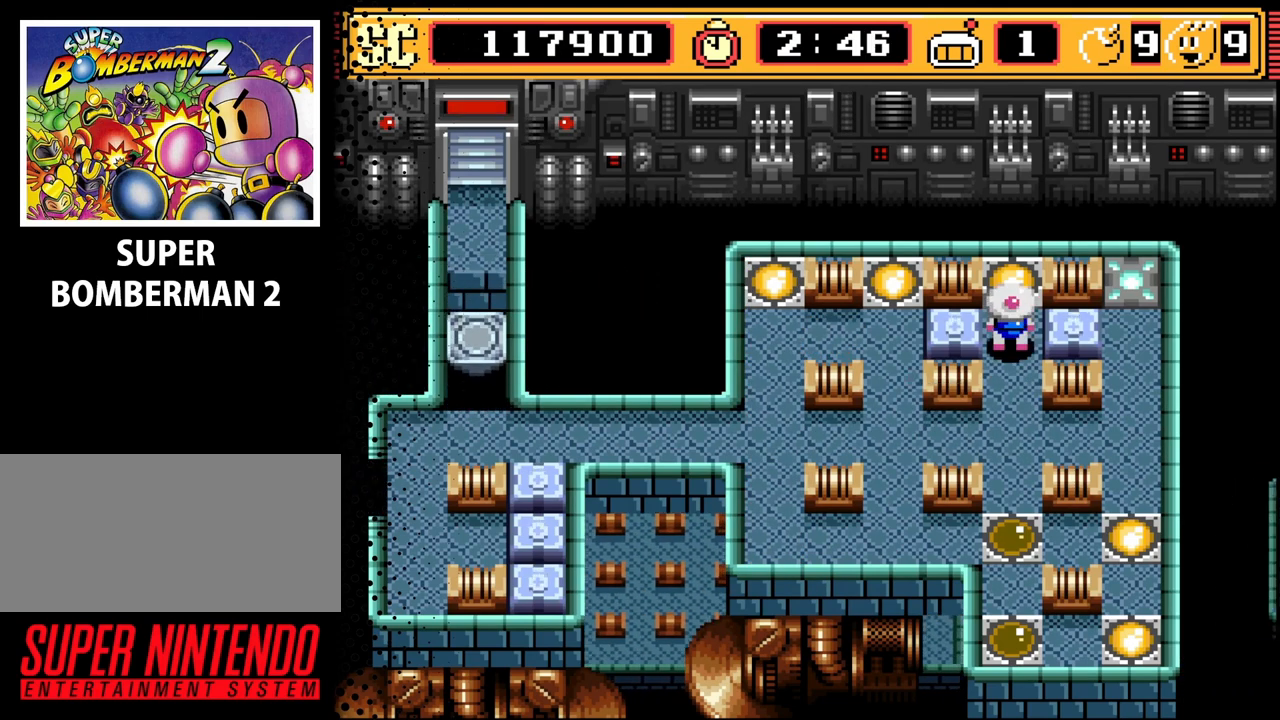
{"buttons": [], "events": []}
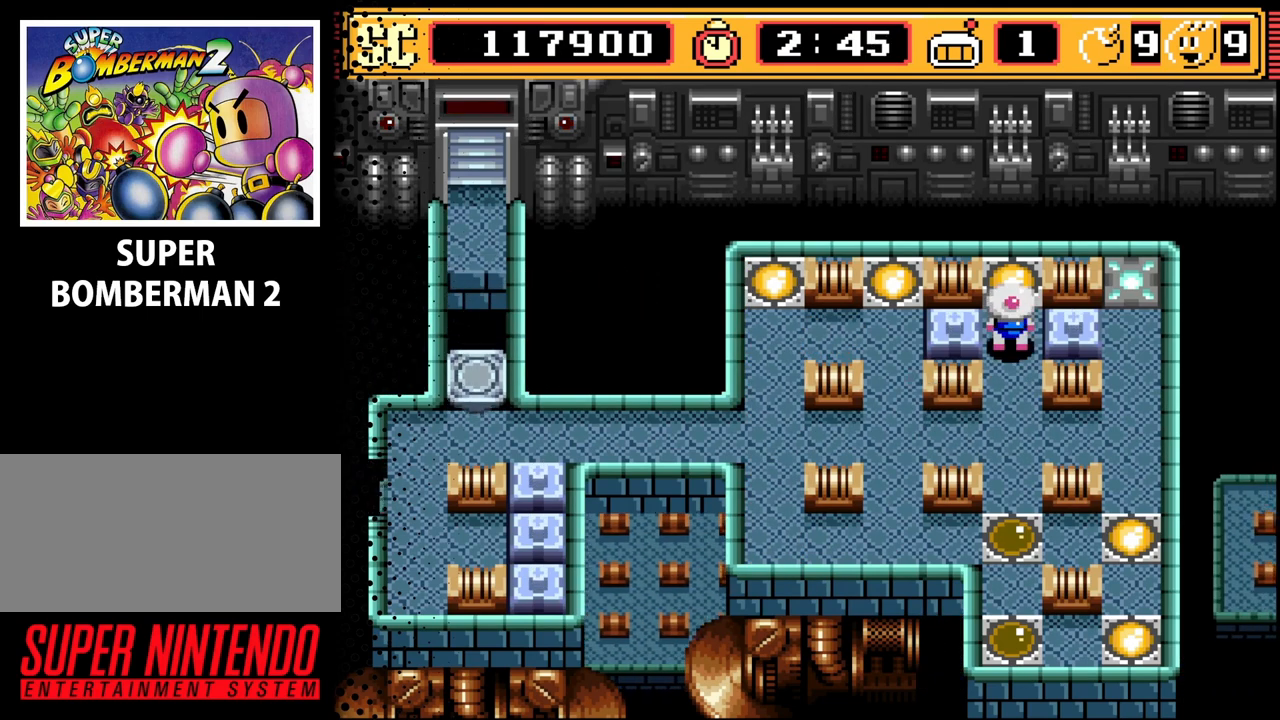
{"buttons": [], "events": []}
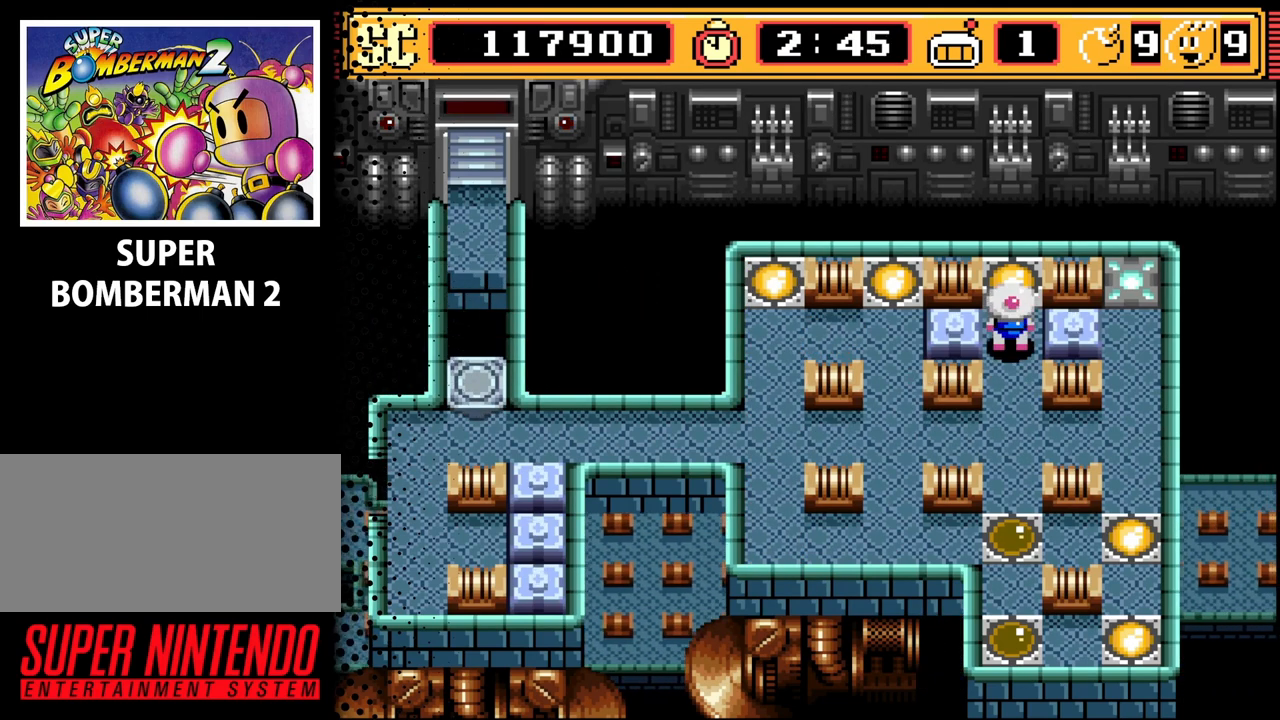
{"buttons": [], "events": []}
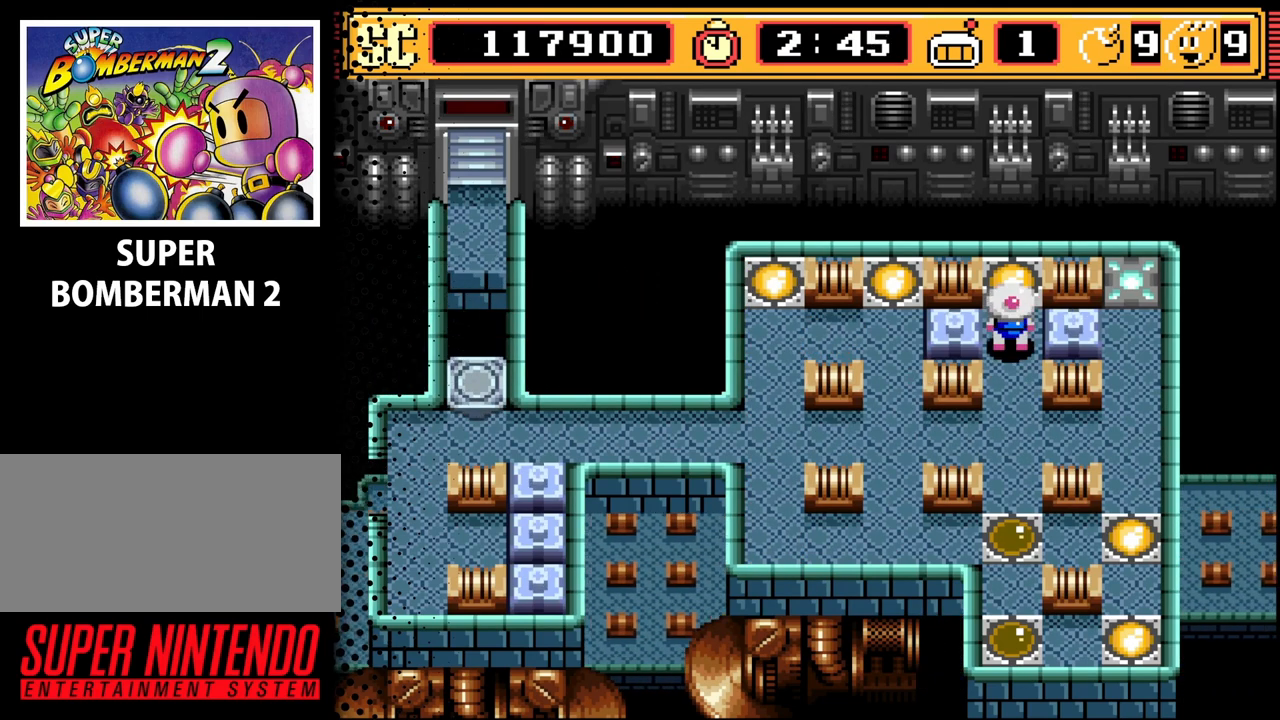
{"buttons": [], "events": []}
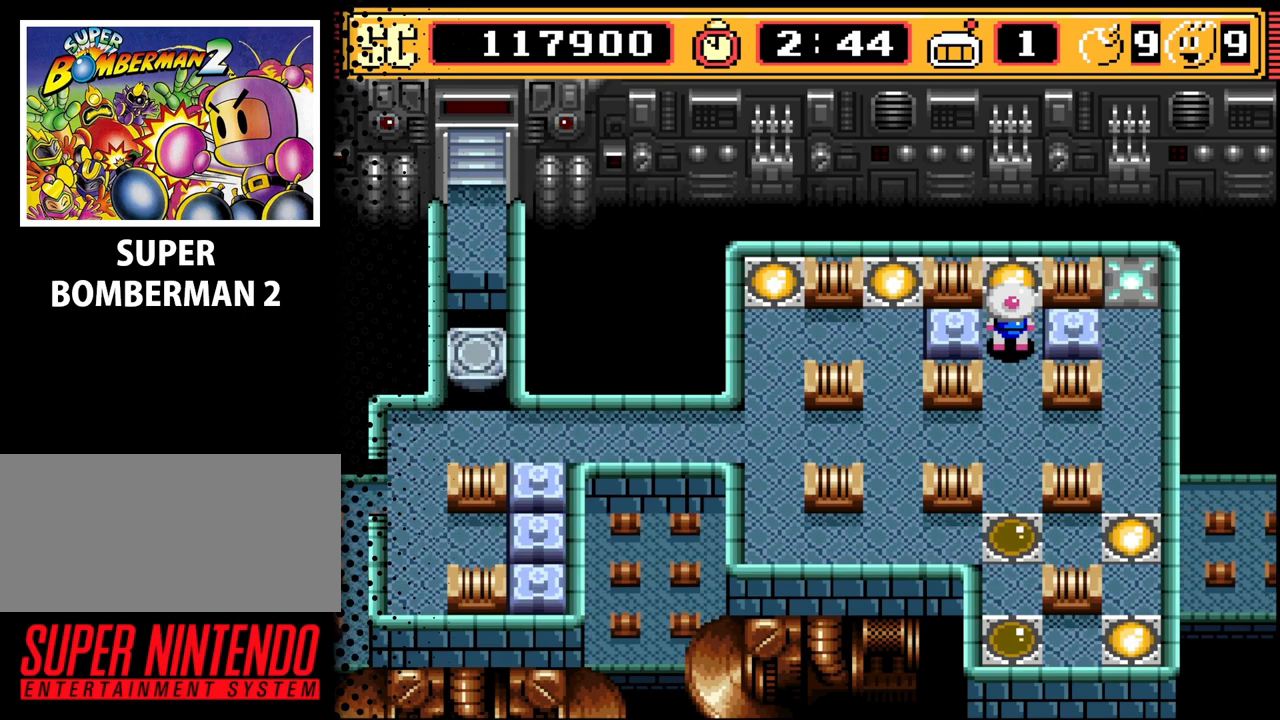
{"buttons": [], "events": []}
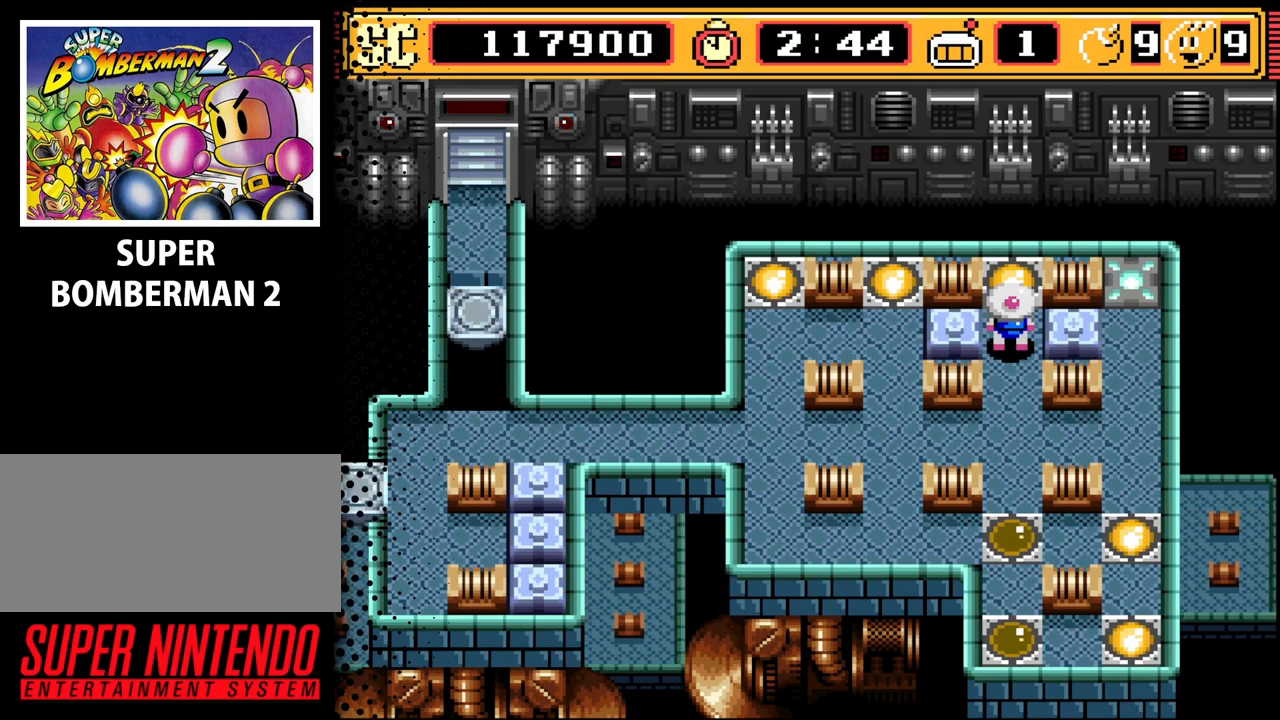
{"buttons": [], "events": []}
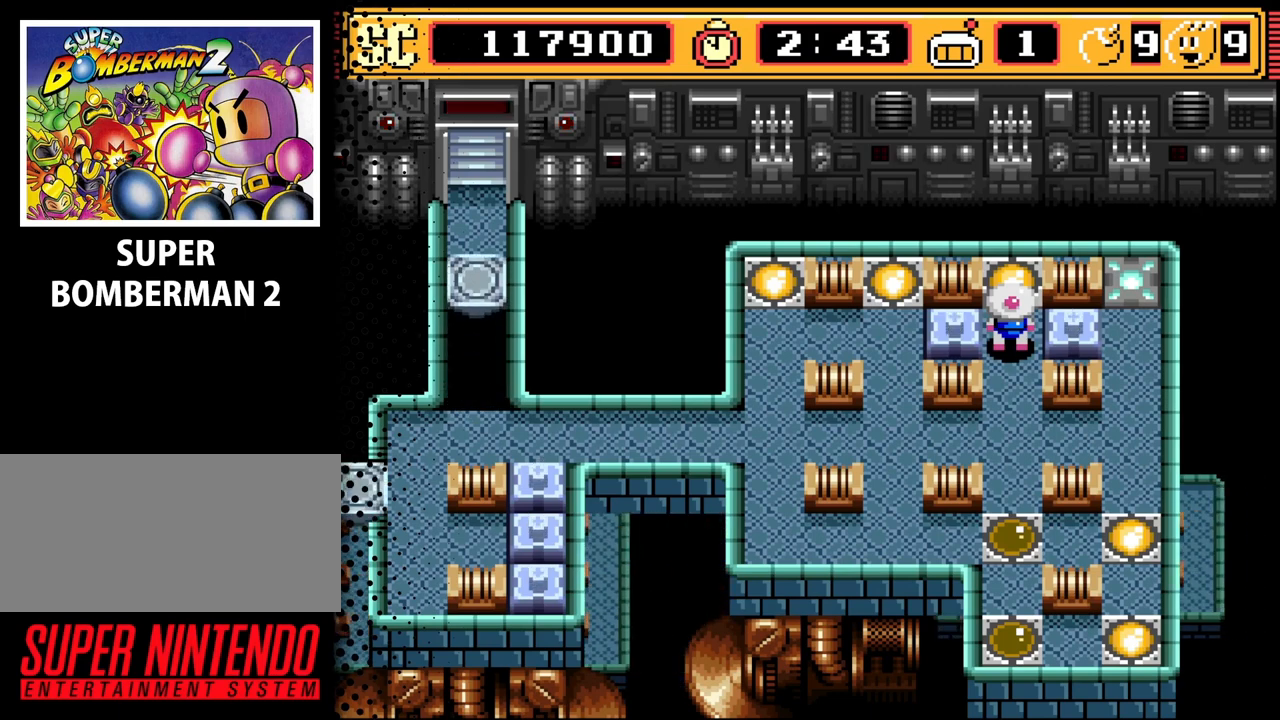
{"buttons": [], "events": []}
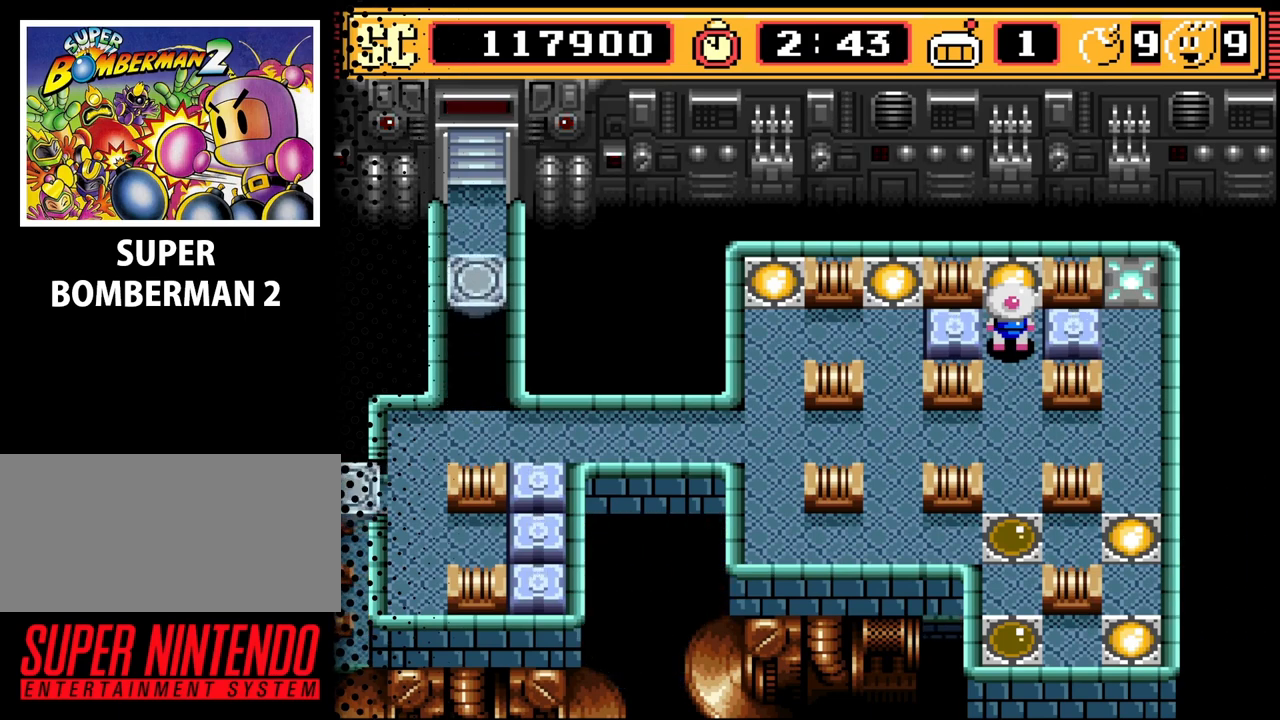
{"buttons": [], "events": []}